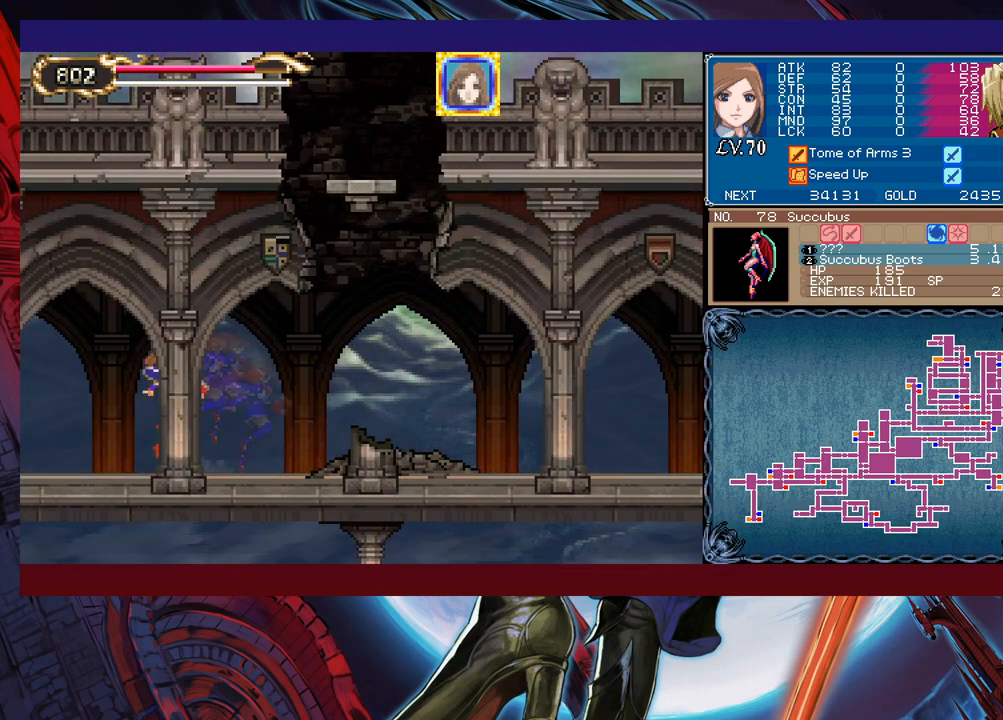
Gameplay with a controller (Xbox layout); each line is a JSON object with the inputs held at the frame after it. "events" lists button and stick changes between this image and that frame as [ms after this image, input, new state], when the widget could be followed in between. Not read: L2 R2 right_stick.
{"buttons": [], "left_stick": "left", "events": [[33, "left_stick", "right"], [67, "Y", "down"], [83, "B", "down"], [83, "Y", "up"], [133, "B", "up"], [133, "left_stick", "left"], [333, "left_stick", "right"], [367, "Y", "down"], [383, "B", "down"], [383, "Y", "up"], [433, "B", "up"], [433, "left_stick", "left"]]}
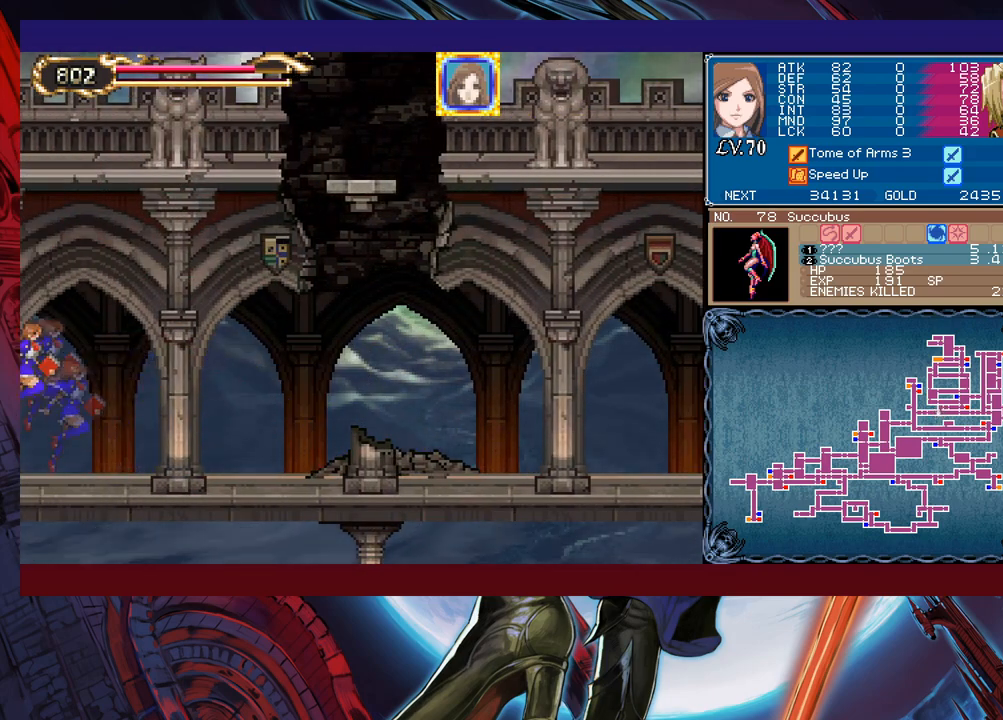
{"buttons": [], "left_stick": "left", "events": [[317, "Y", "down"], [333, "B", "down"], [333, "left_stick", "right"], [367, "Y", "up"], [383, "B", "up"], [433, "left_stick", "left"]]}
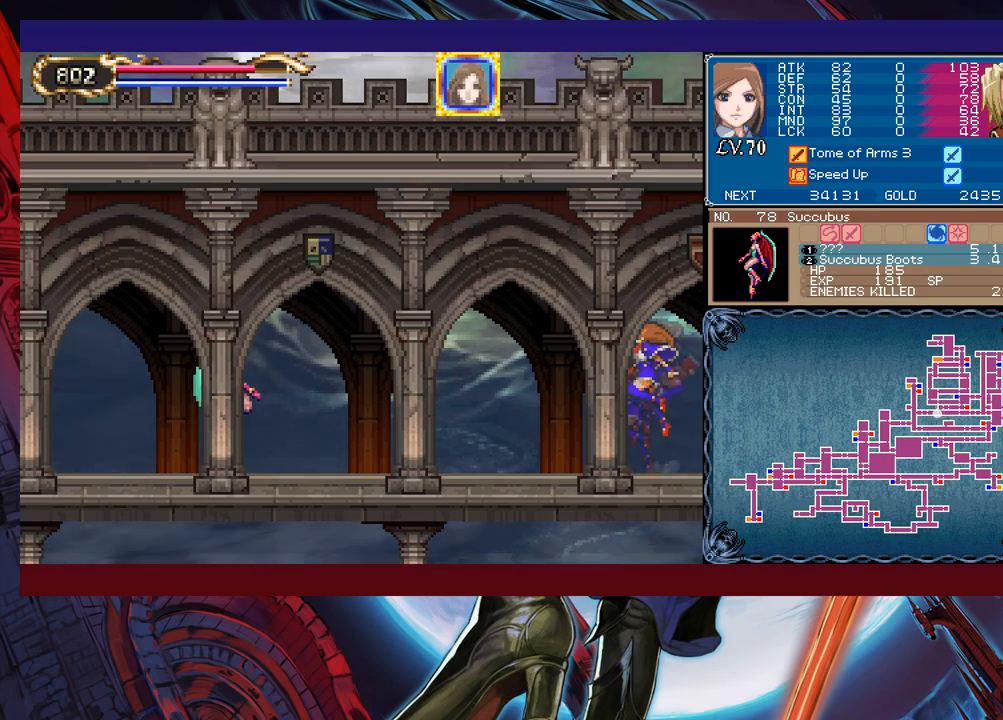
{"buttons": [], "left_stick": "left", "events": [[167, "left_stick", "right"], [183, "Y", "down"], [233, "Y", "up"], [267, "left_stick", "left"]]}
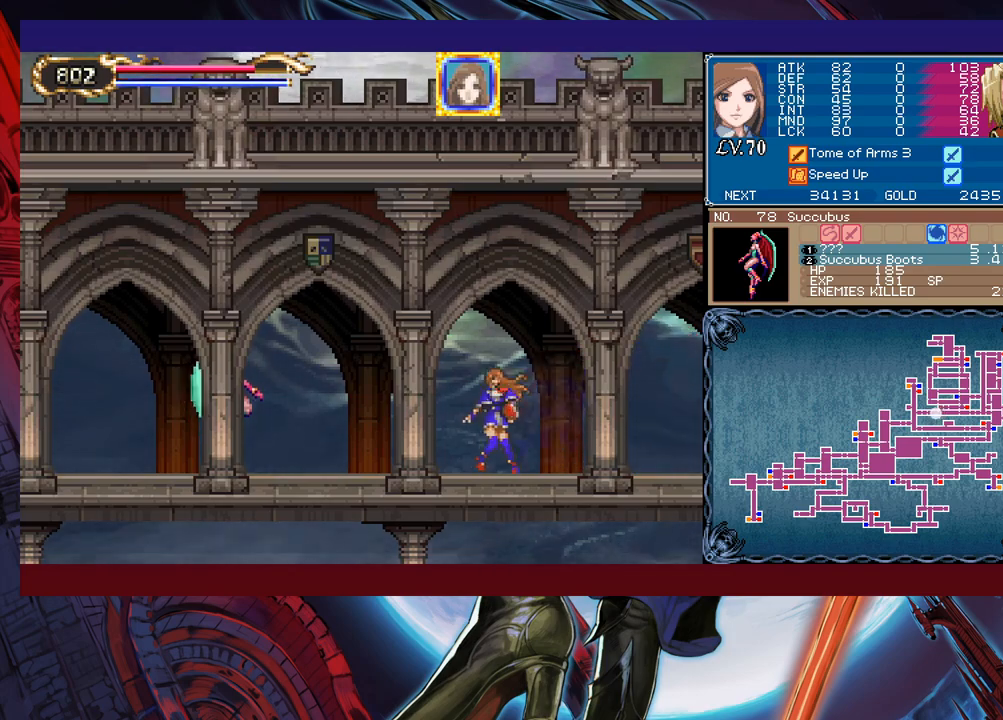
{"buttons": [], "left_stick": "left", "events": [[117, "B", "down"], [183, "B", "up"], [283, "X", "down"], [383, "X", "up"]]}
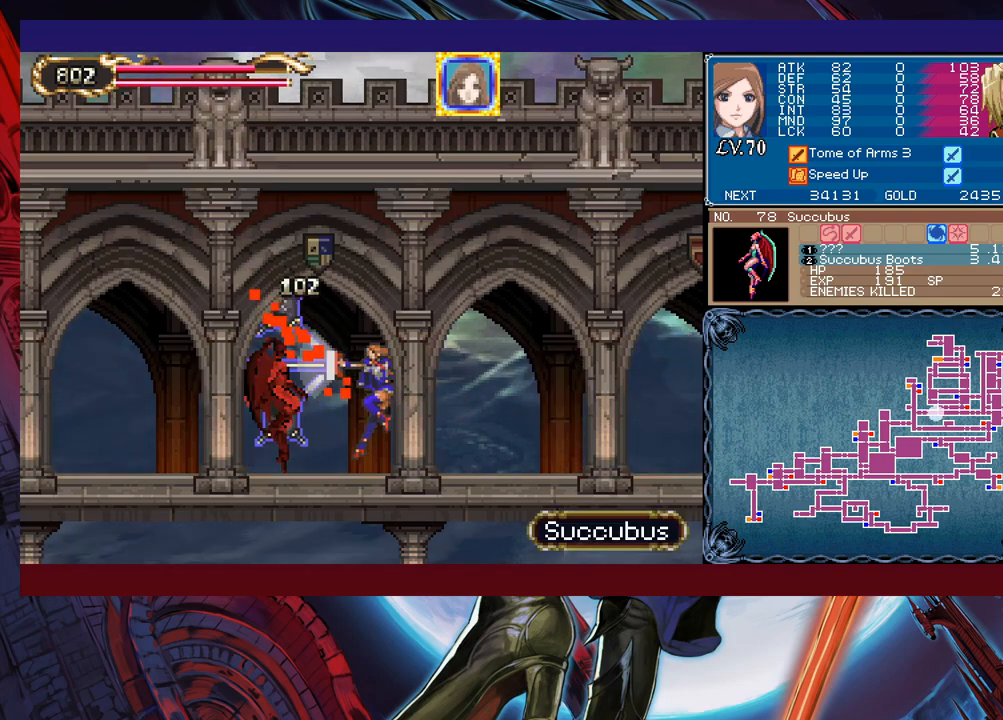
{"buttons": ["X"], "left_stick": "center", "events": [[33, "Y", "down"], [33, "left_stick", "down"], [133, "Y", "up"], [167, "left_stick", "center"], [433, "X", "down"]]}
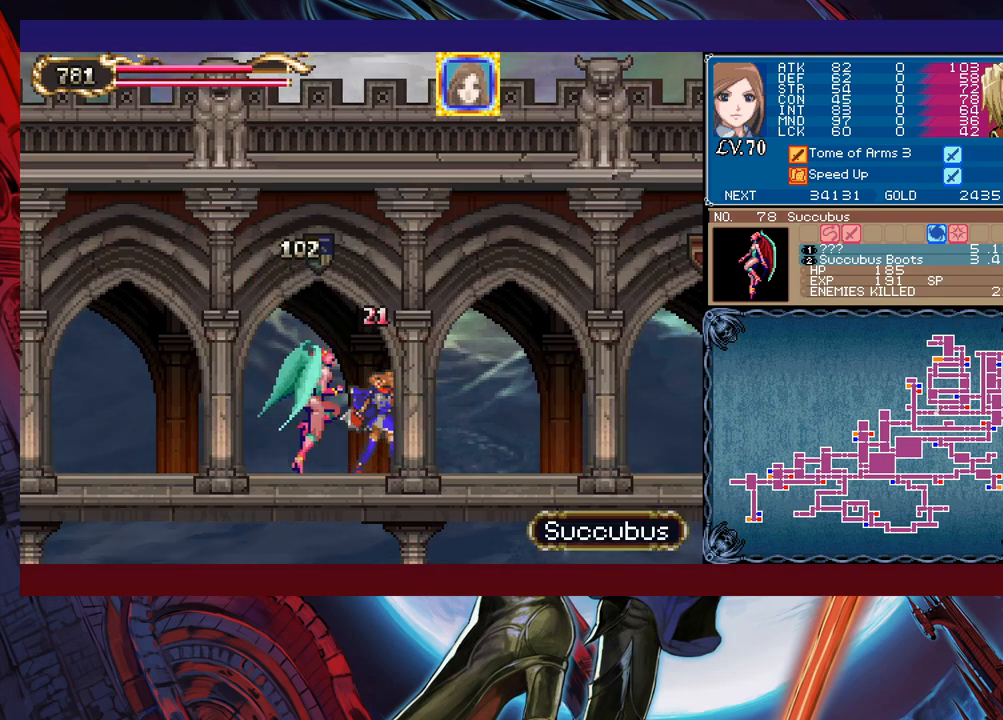
{"buttons": [], "left_stick": "left", "events": [[17, "X", "up"], [67, "Y", "down"], [83, "left_stick", "down"], [183, "Y", "up"], [217, "left_stick", "right"], [317, "left_stick", "left"]]}
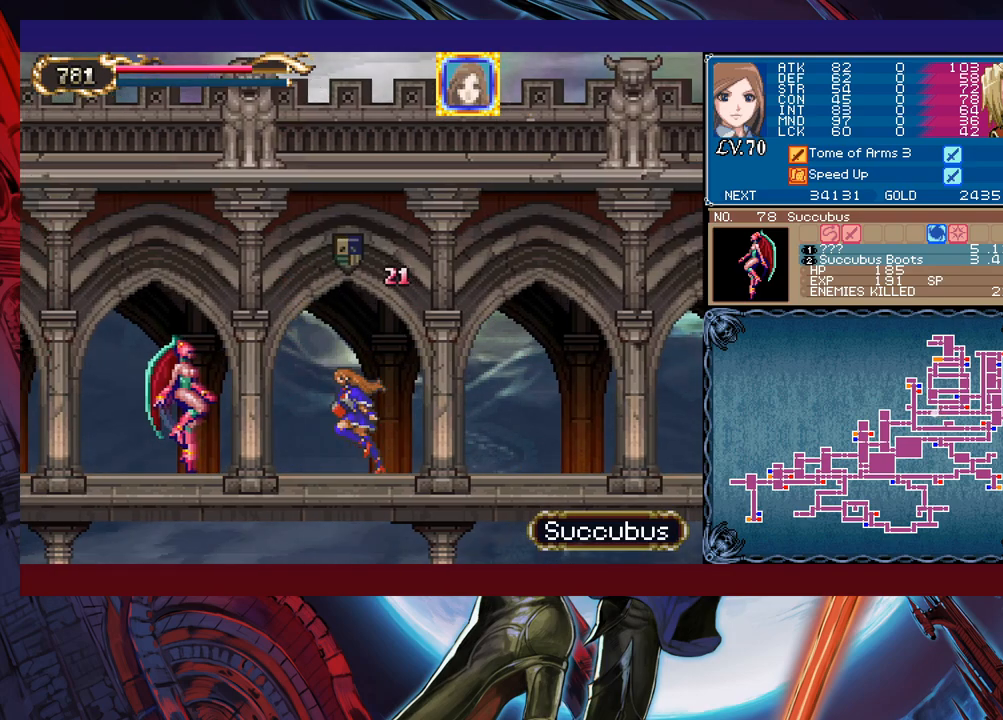
{"buttons": ["Y"], "left_stick": "center", "events": [[33, "B", "down"], [117, "B", "up"], [167, "X", "down"], [283, "X", "up"], [417, "left_stick", "center"], [483, "Y", "down"]]}
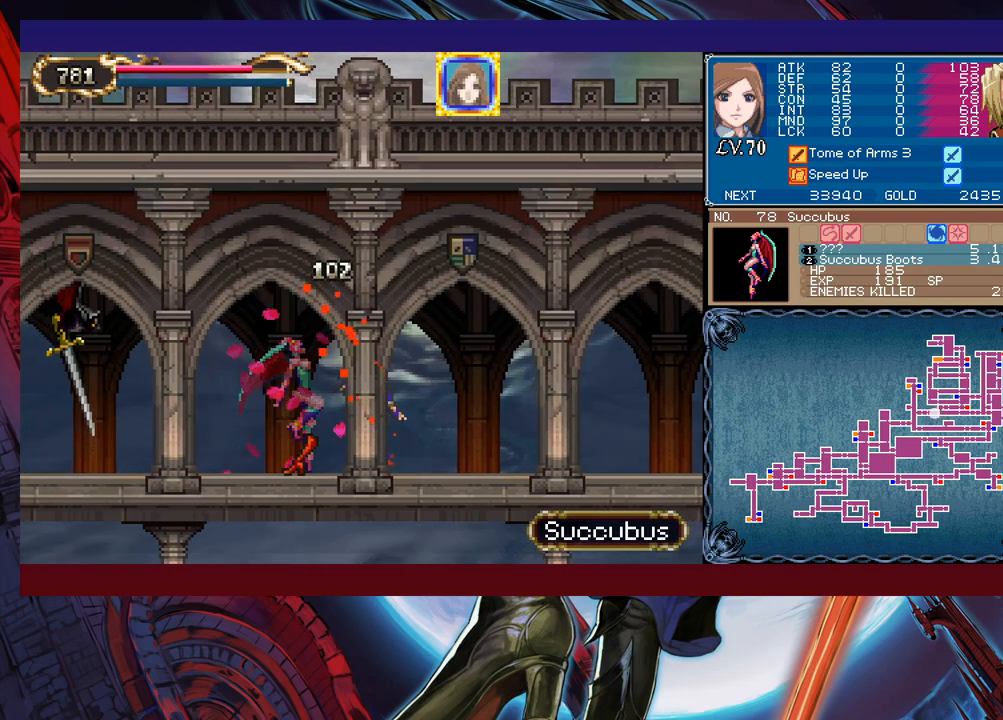
{"buttons": ["Y"], "left_stick": "left", "events": [[67, "Y", "up"], [67, "left_stick", "right"], [483, "Y", "down"], [483, "left_stick", "left"]]}
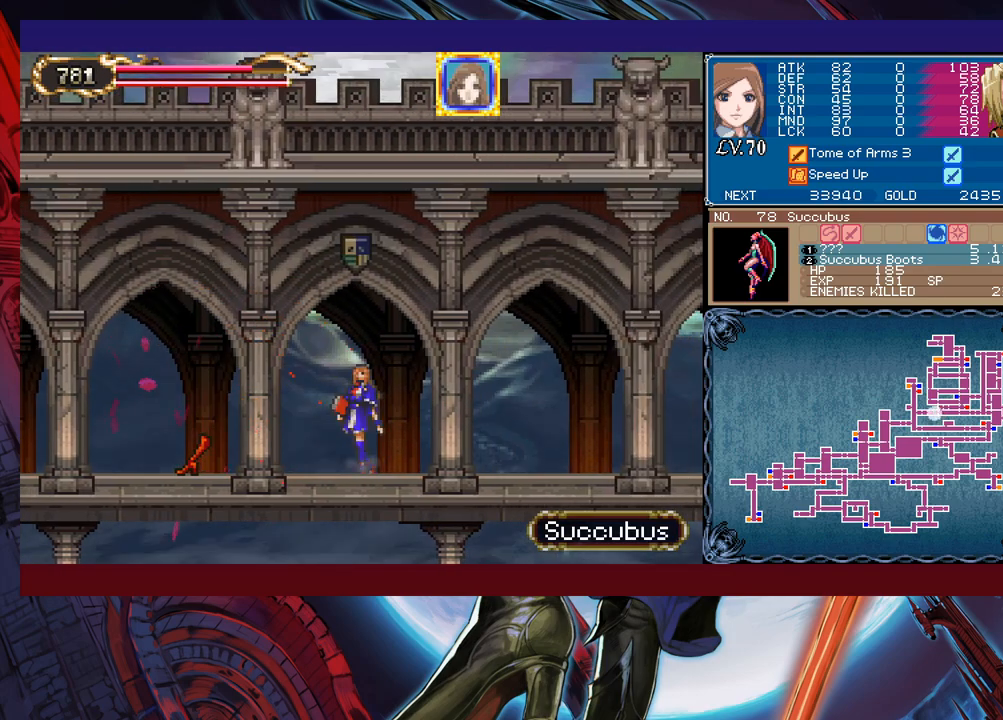
{"buttons": [], "left_stick": "down-right", "events": [[17, "B", "down"], [17, "Y", "up"], [67, "B", "up"], [67, "left_stick", "right"], [283, "left_stick", "left"], [333, "Y", "down"], [367, "B", "down"], [367, "Y", "up"], [383, "B", "up"], [383, "left_stick", "down-right"]]}
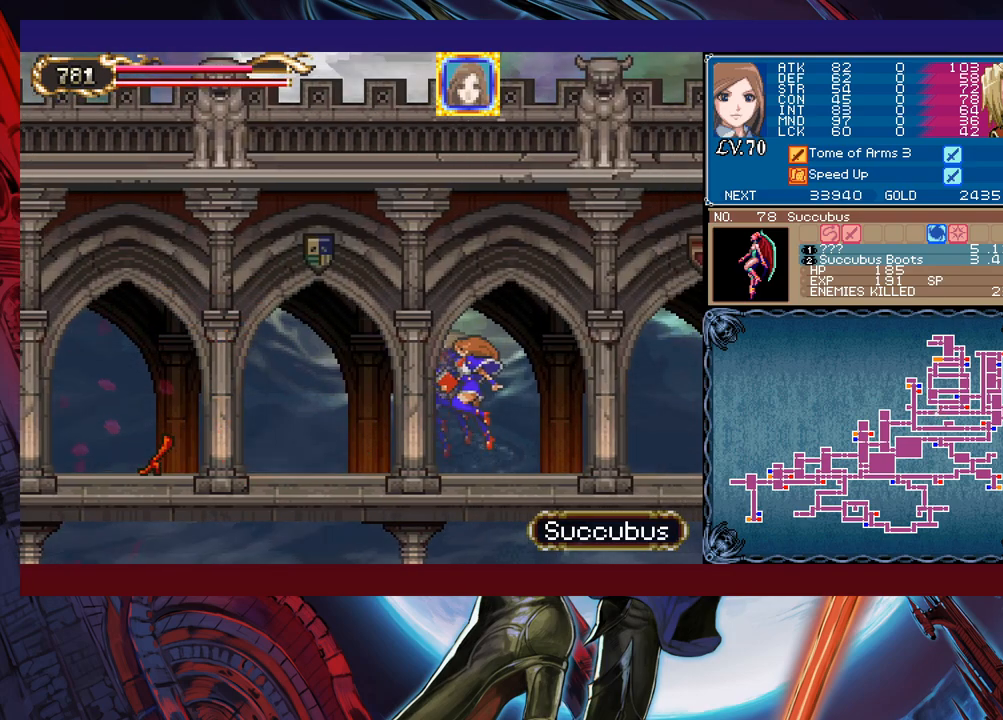
{"buttons": [], "left_stick": "left", "events": [[117, "left_stick", "left"], [233, "left_stick", "center"], [283, "left_stick", "right"], [333, "Y", "down"], [367, "B", "down"], [383, "B", "up"], [383, "Y", "up"], [383, "left_stick", "left"]]}
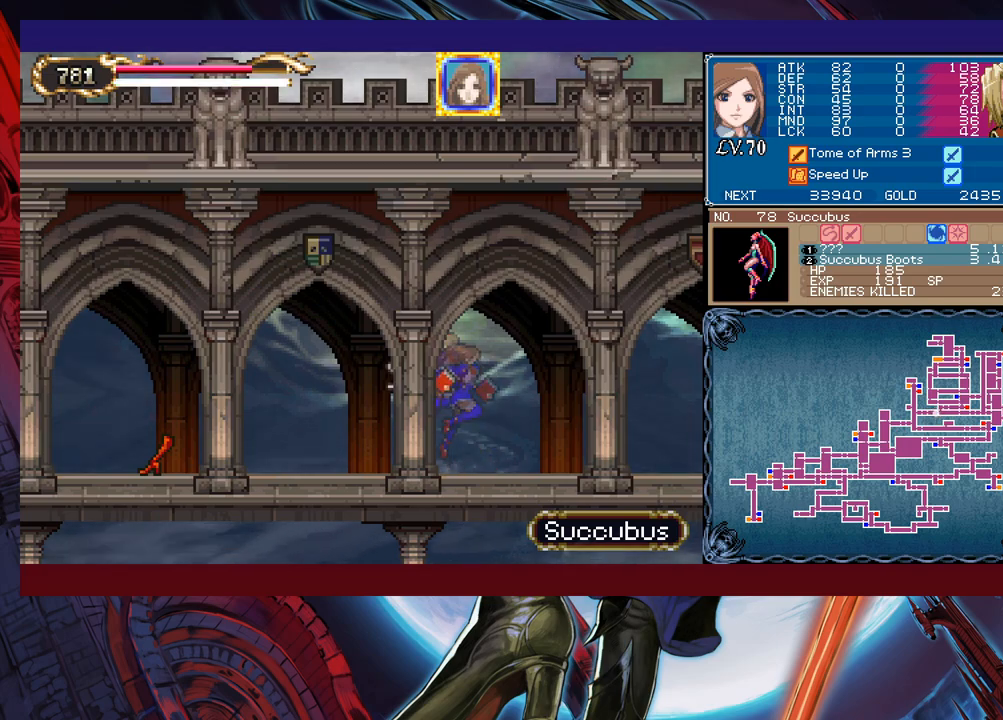
{"buttons": ["Y"], "left_stick": "right", "events": [[133, "left_stick", "right"], [183, "B", "down"], [217, "left_stick", "left"], [233, "B", "up"], [433, "left_stick", "right"], [483, "Y", "down"]]}
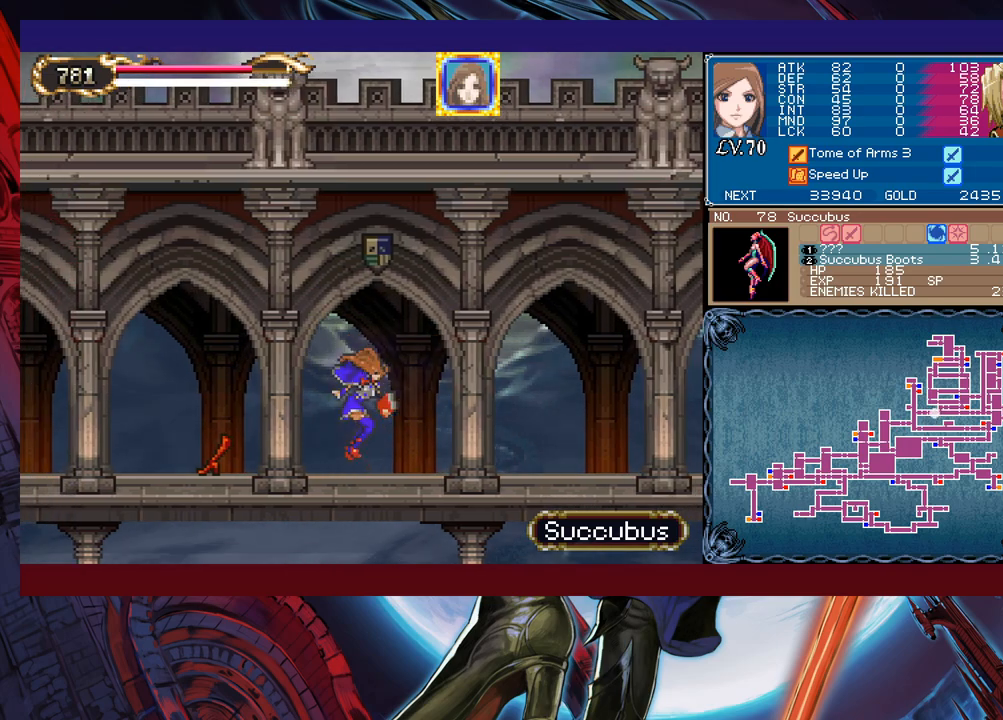
{"buttons": [], "left_stick": "left", "events": [[33, "B", "down"], [33, "Y", "up"], [33, "left_stick", "left"], [67, "B", "up"]]}
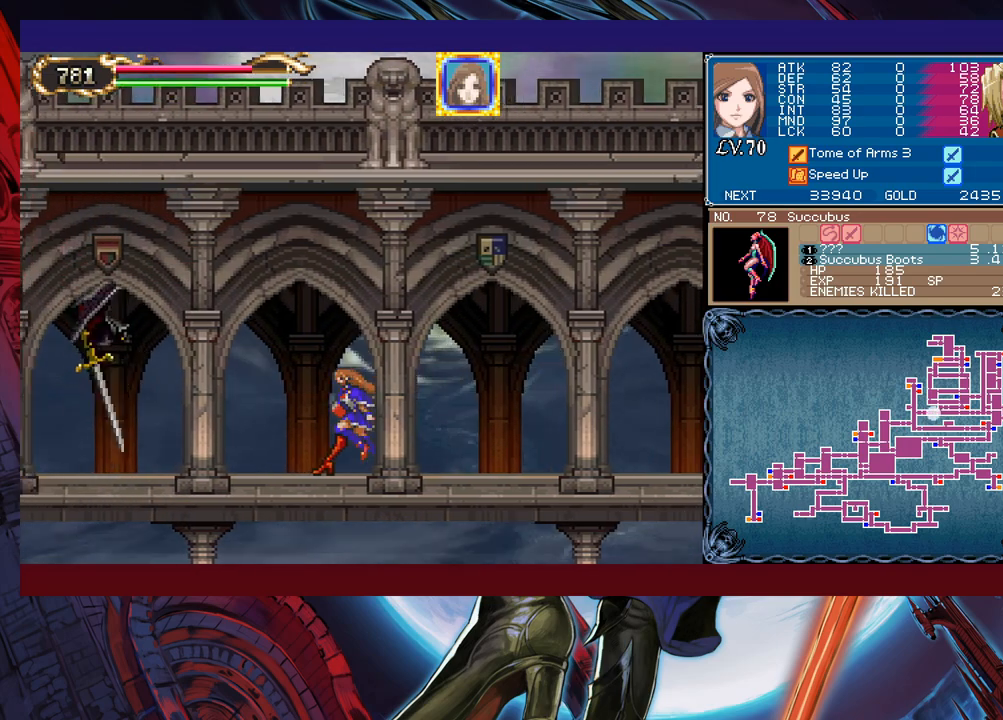
{"buttons": [], "left_stick": "right", "events": [[67, "Y", "down"], [83, "B", "down"], [83, "Y", "up"], [83, "left_stick", "right"], [133, "B", "up"], [367, "left_stick", "left"], [383, "Y", "down"], [417, "B", "down"], [433, "Y", "up"], [467, "B", "up"], [467, "left_stick", "right"]]}
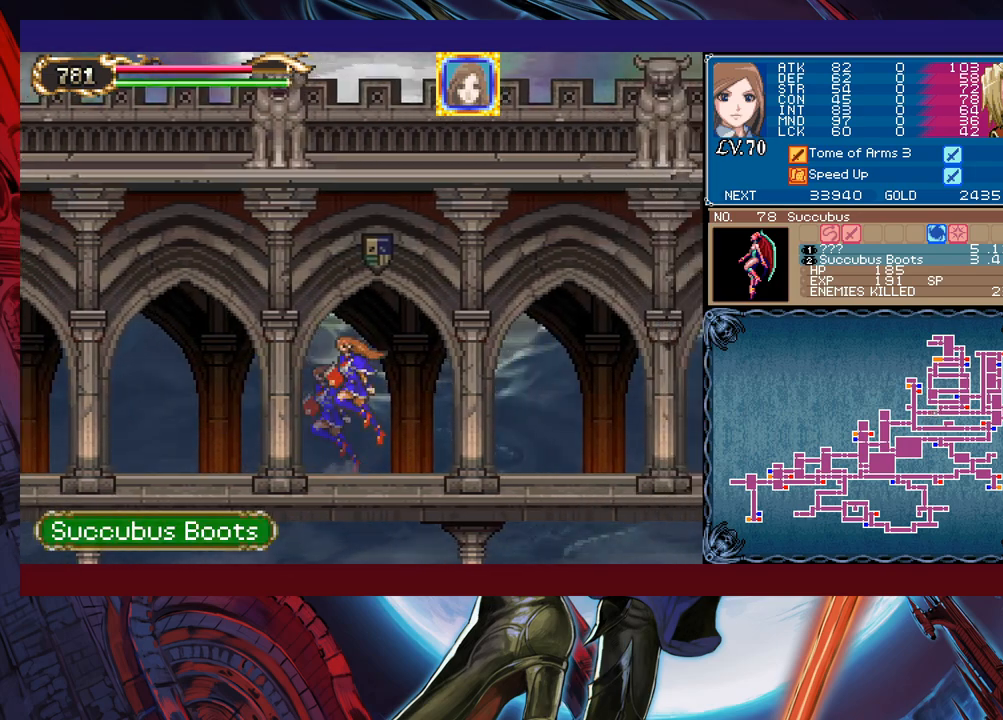
{"buttons": [], "left_stick": "center", "events": [[183, "left_stick", "left"], [217, "Y", "down"], [233, "B", "down"], [233, "Y", "up"], [283, "B", "up"], [283, "left_stick", "down-right"], [483, "left_stick", "center"]]}
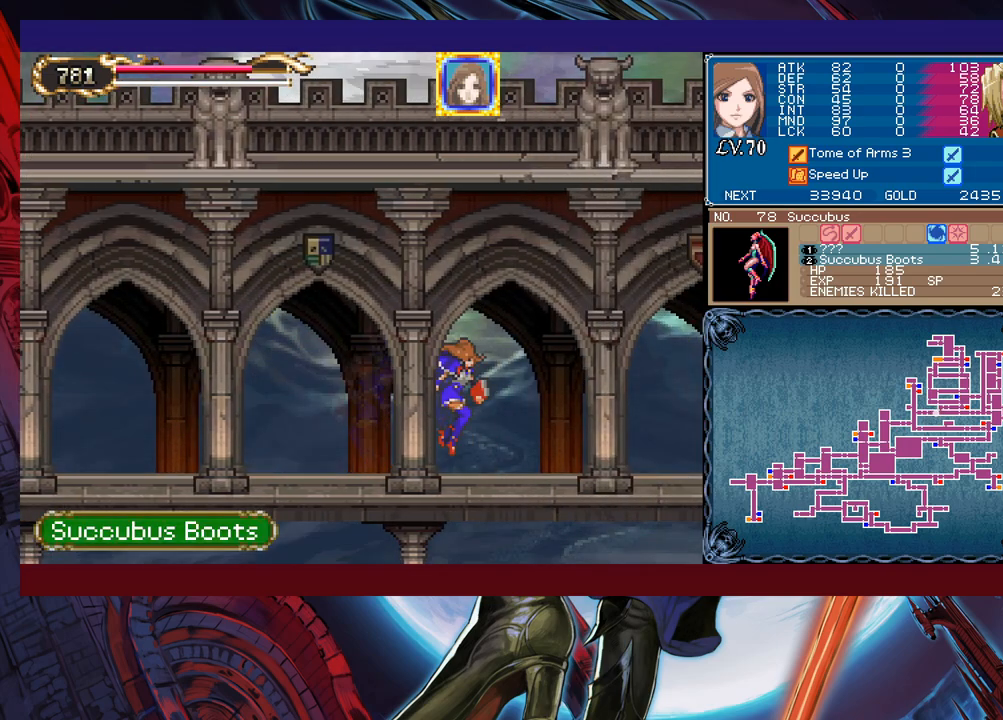
{"buttons": [], "left_stick": "center", "events": [[17, "left_stick", "left"], [33, "Y", "down"], [67, "B", "down"], [67, "Y", "up"], [83, "B", "up"], [83, "left_stick", "down-right"], [333, "START", "down"], [333, "left_stick", "center"], [433, "START", "up"]]}
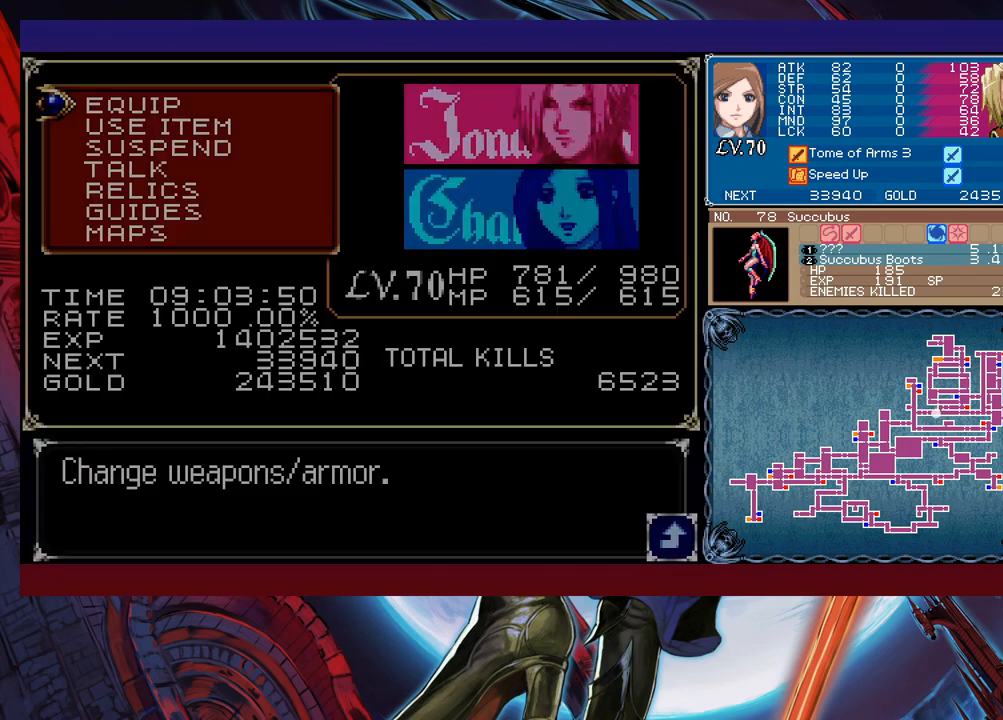
{"buttons": ["A"], "left_stick": "center", "events": [[83, "A", "down"], [233, "A", "up"], [433, "A", "down"]]}
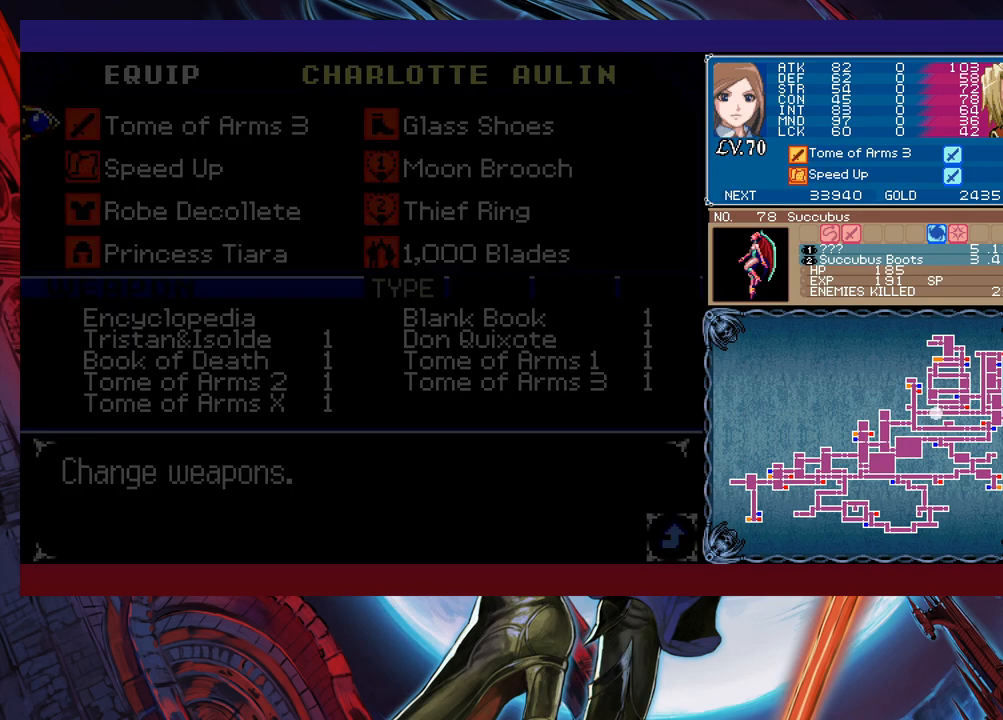
{"buttons": [], "left_stick": "center", "events": [[33, "A", "up"], [217, "left_stick", "up"], [333, "left_stick", "right"], [467, "left_stick", "center"]]}
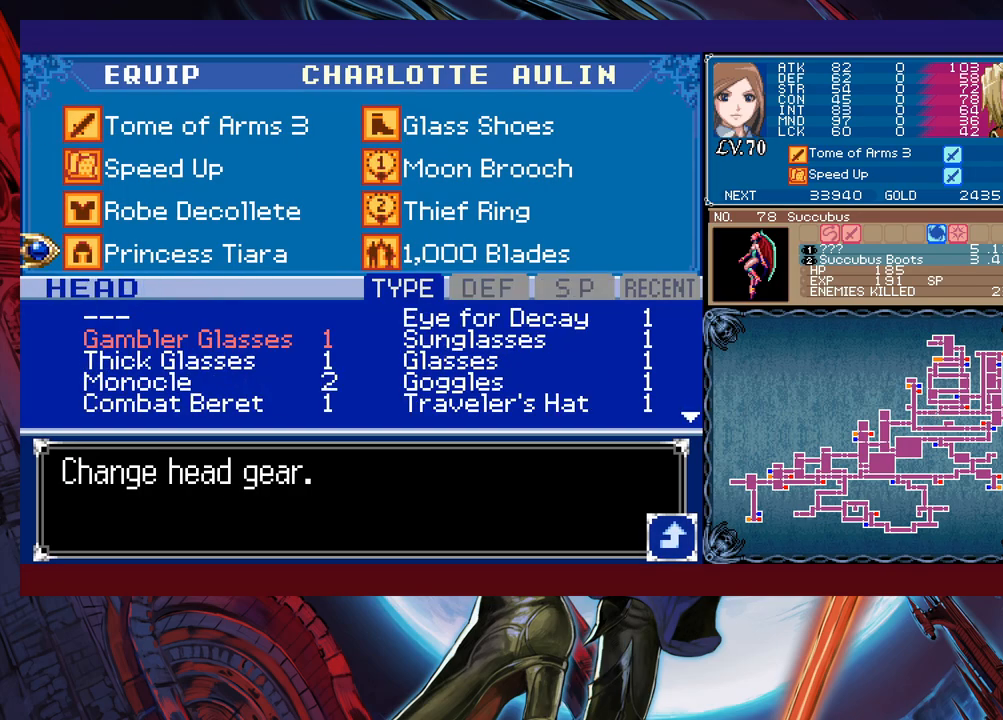
{"buttons": [], "left_stick": "up", "events": [[67, "left_stick", "up"], [183, "left_stick", "center"], [267, "left_stick", "up"]]}
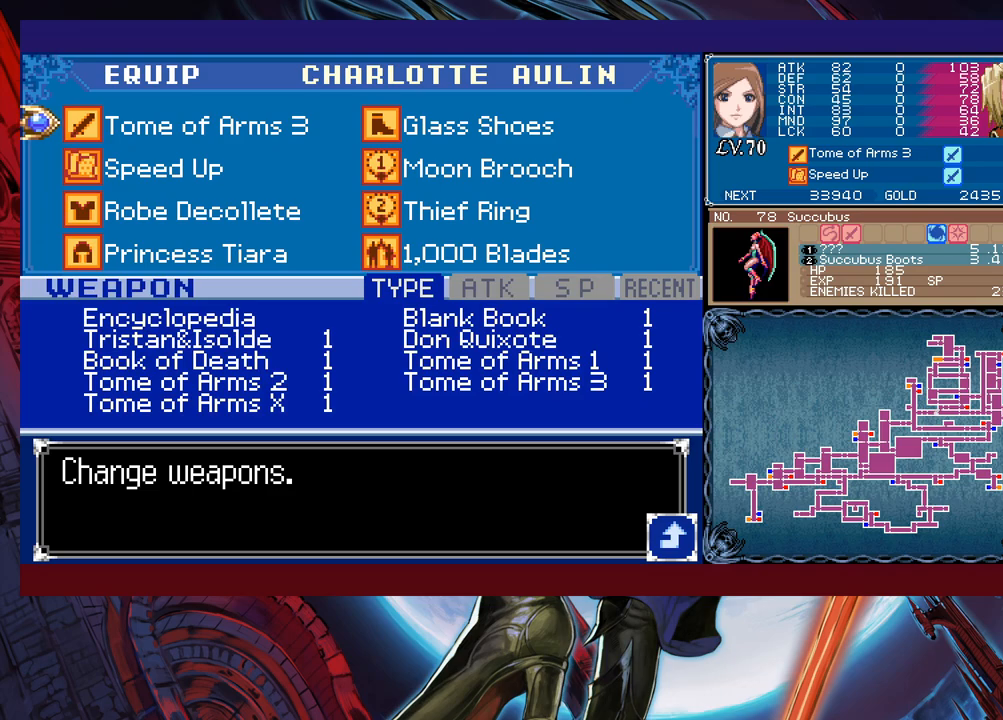
{"buttons": [], "left_stick": "center", "events": [[17, "left_stick", "right"], [133, "left_stick", "center"], [283, "A", "down"], [367, "A", "up"]]}
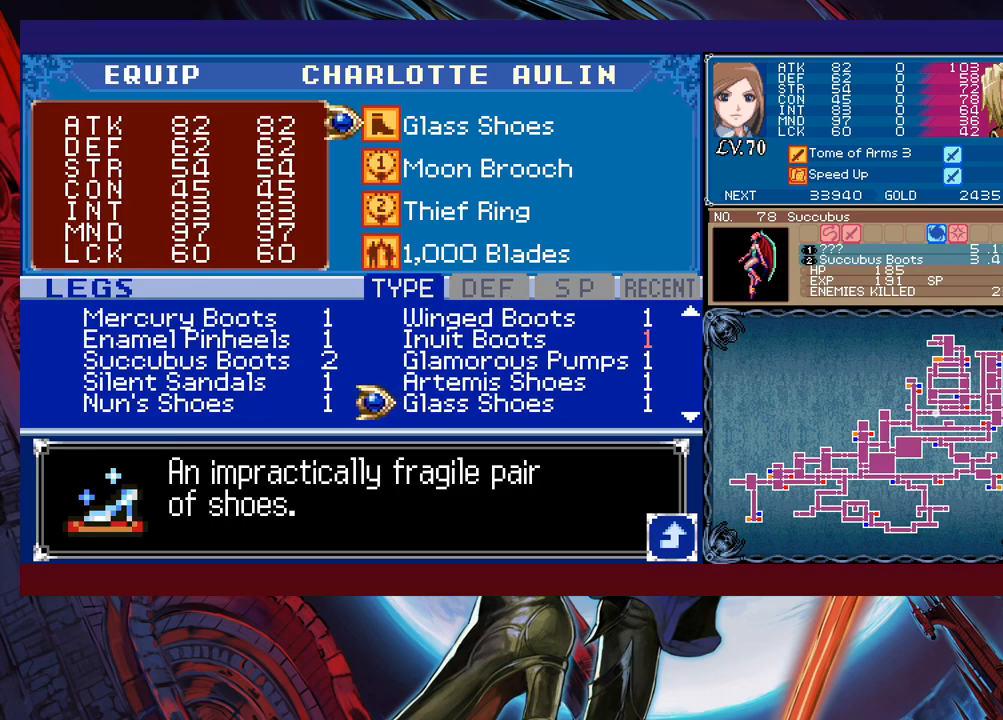
{"buttons": [], "left_stick": "down", "events": [[333, "left_stick", "left"], [433, "left_stick", "down"]]}
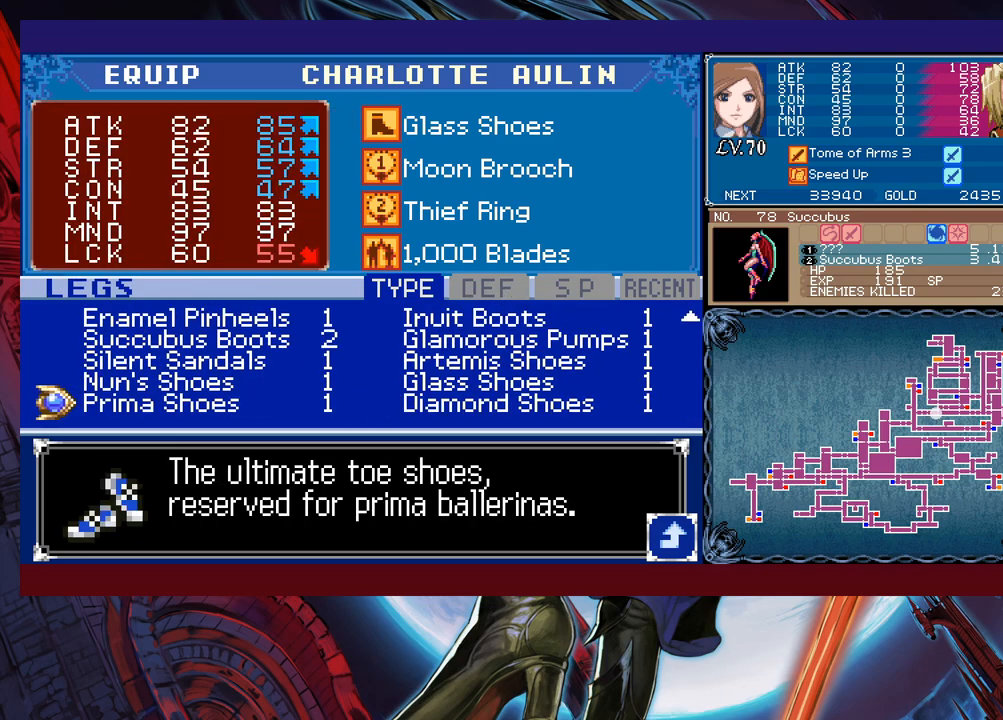
{"buttons": [], "left_stick": "center", "events": [[33, "left_stick", "center"], [83, "left_stick", "down"], [233, "left_stick", "center"]]}
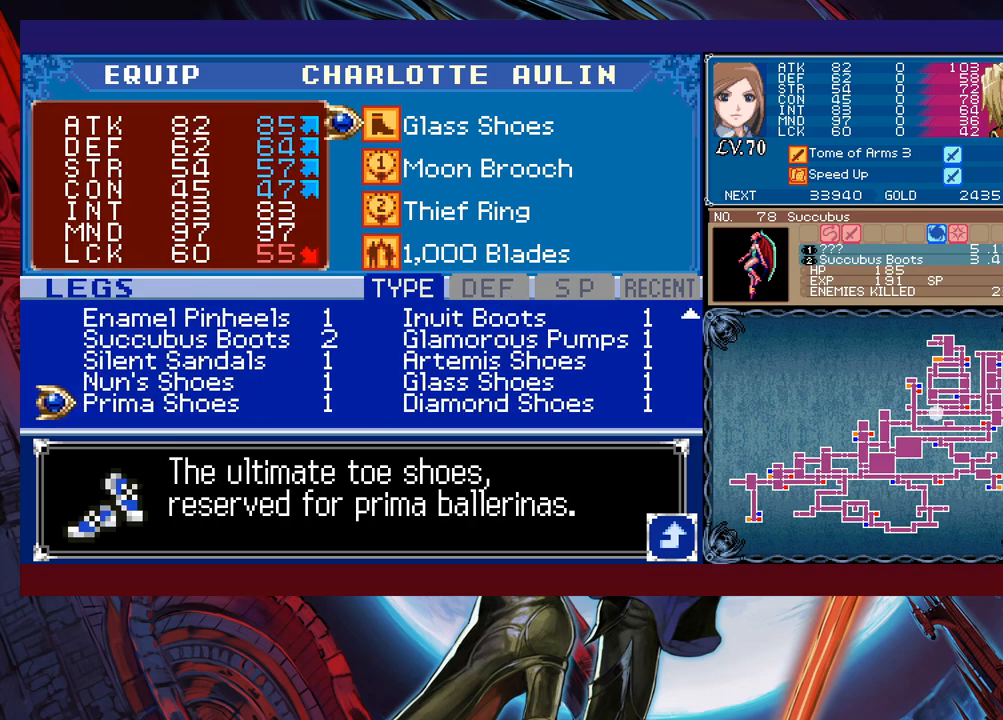
{"buttons": [], "left_stick": "center", "events": []}
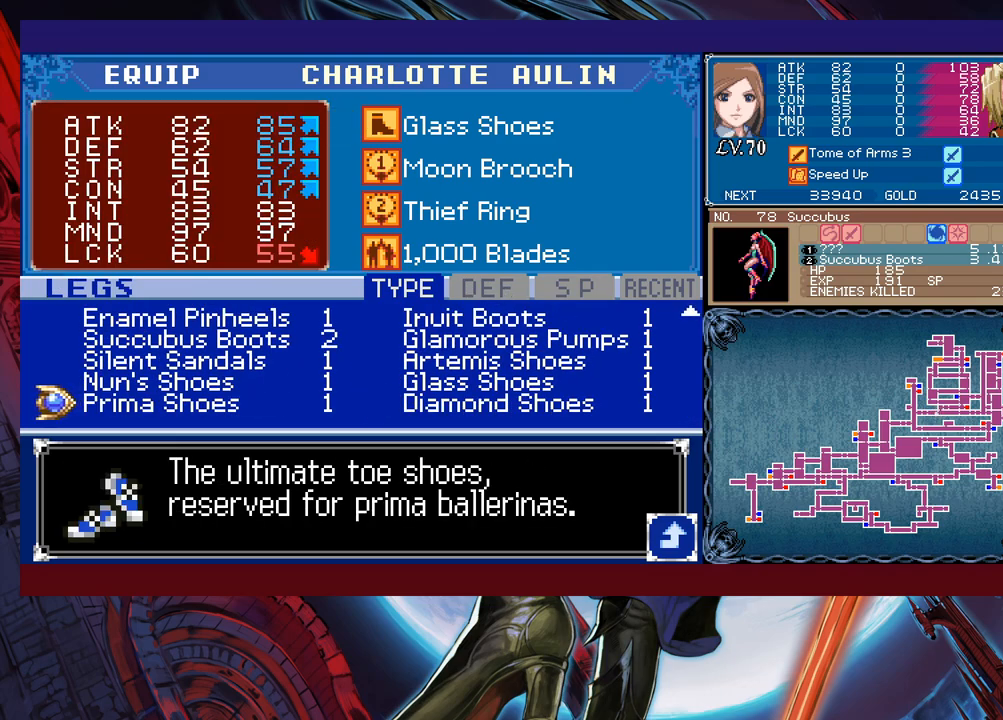
{"buttons": [], "left_stick": "center", "events": [[83, "left_stick", "right"], [233, "left_stick", "center"]]}
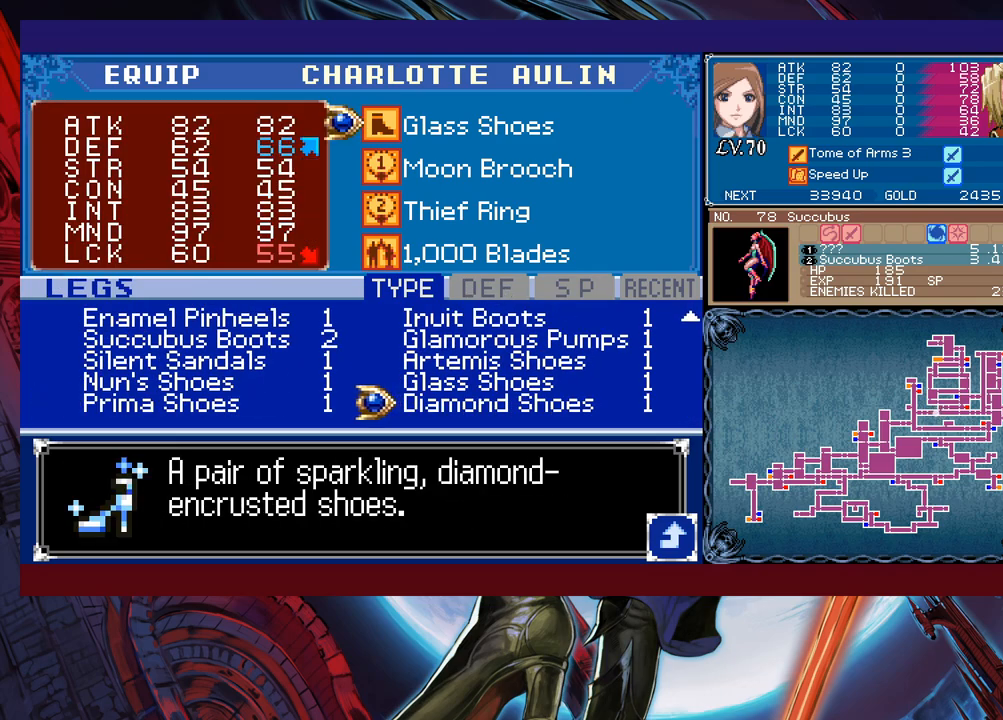
{"buttons": [], "left_stick": "up", "events": [[333, "left_stick", "up"]]}
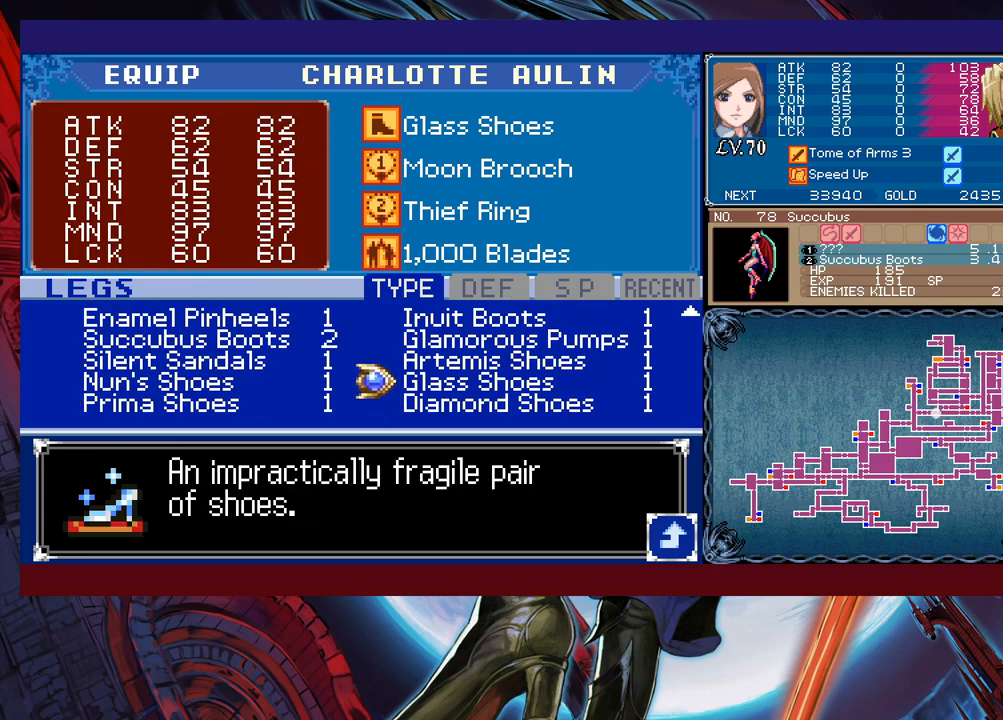
{"buttons": [], "left_stick": "up", "events": []}
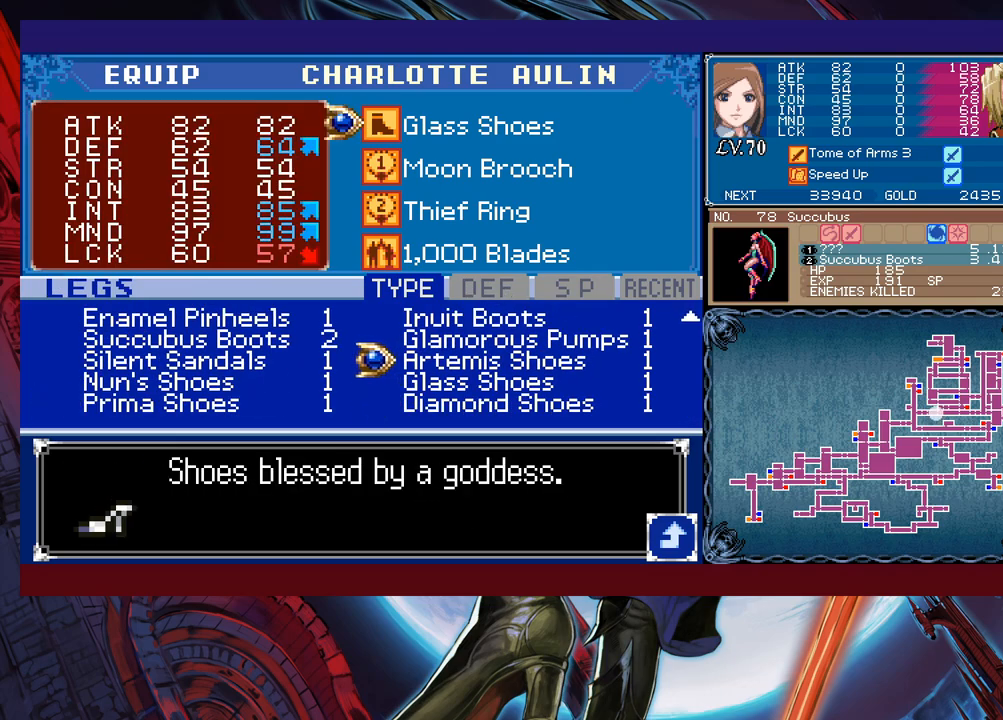
{"buttons": [], "left_stick": "down", "events": [[233, "left_stick", "center"], [283, "left_stick", "left"], [433, "left_stick", "center"], [483, "left_stick", "down"]]}
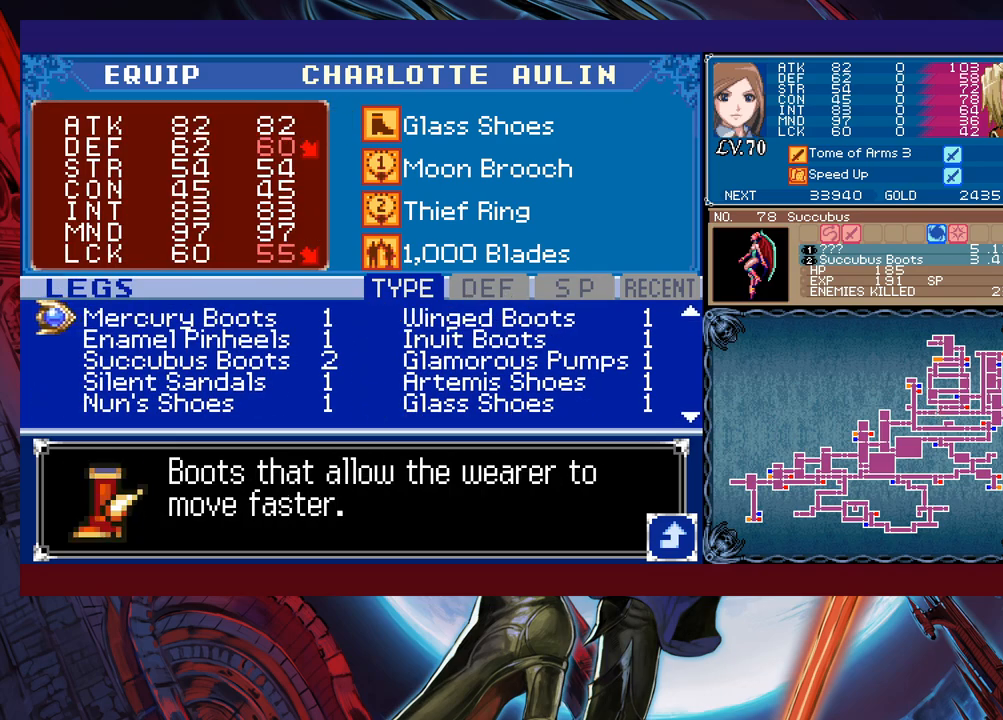
{"buttons": [], "left_stick": "center", "events": [[67, "left_stick", "center"], [283, "left_stick", "down"], [383, "left_stick", "center"]]}
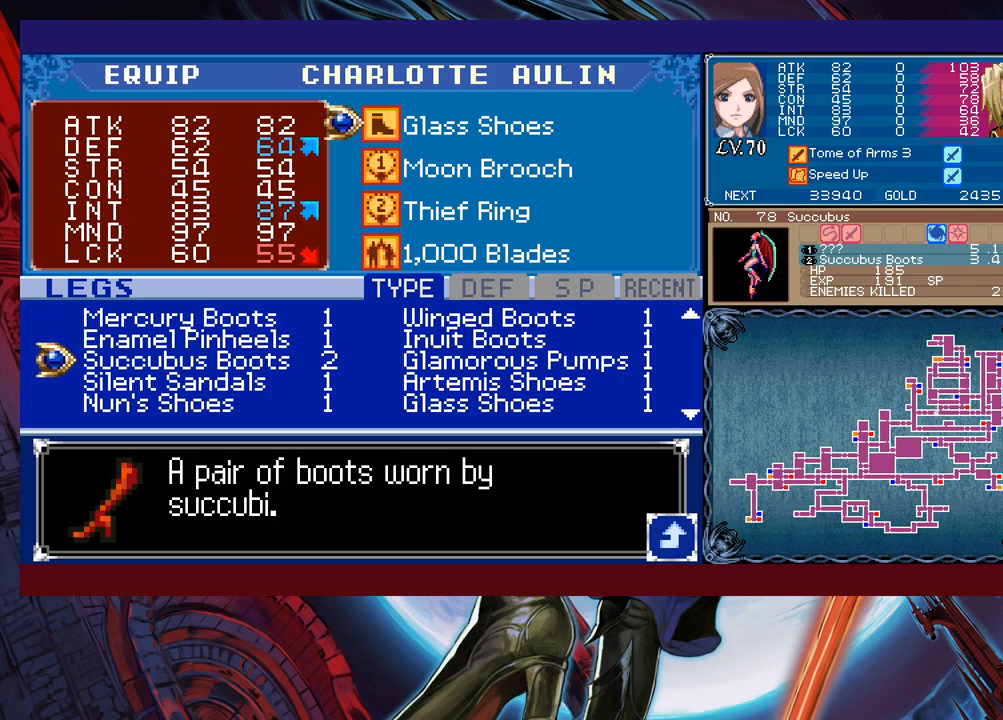
{"buttons": [], "left_stick": "center", "events": []}
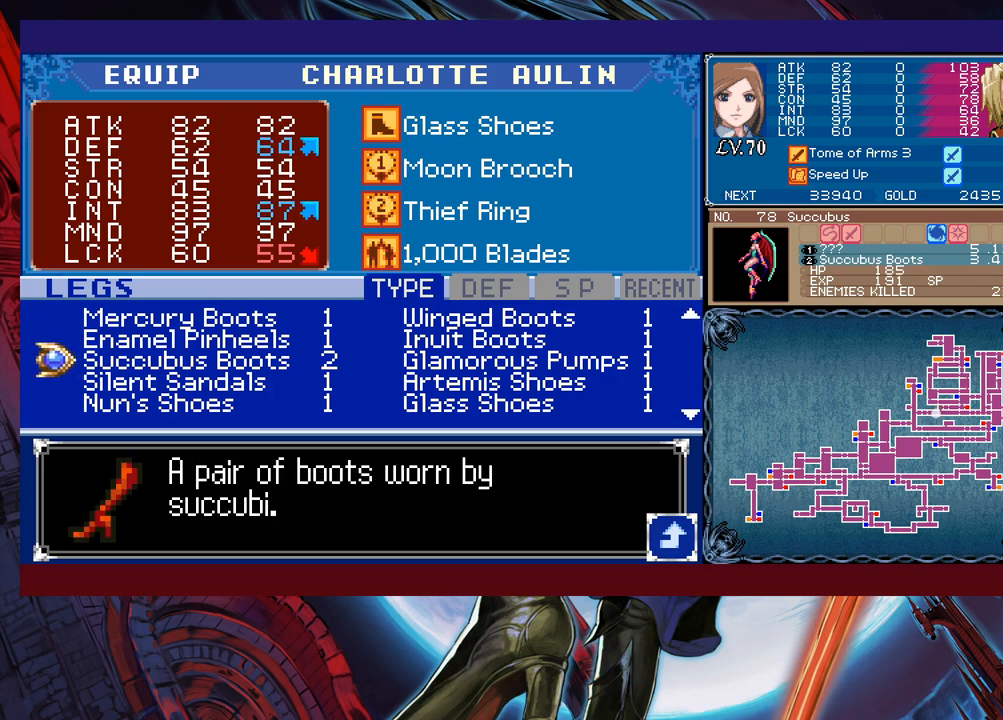
{"buttons": [], "left_stick": "center", "events": []}
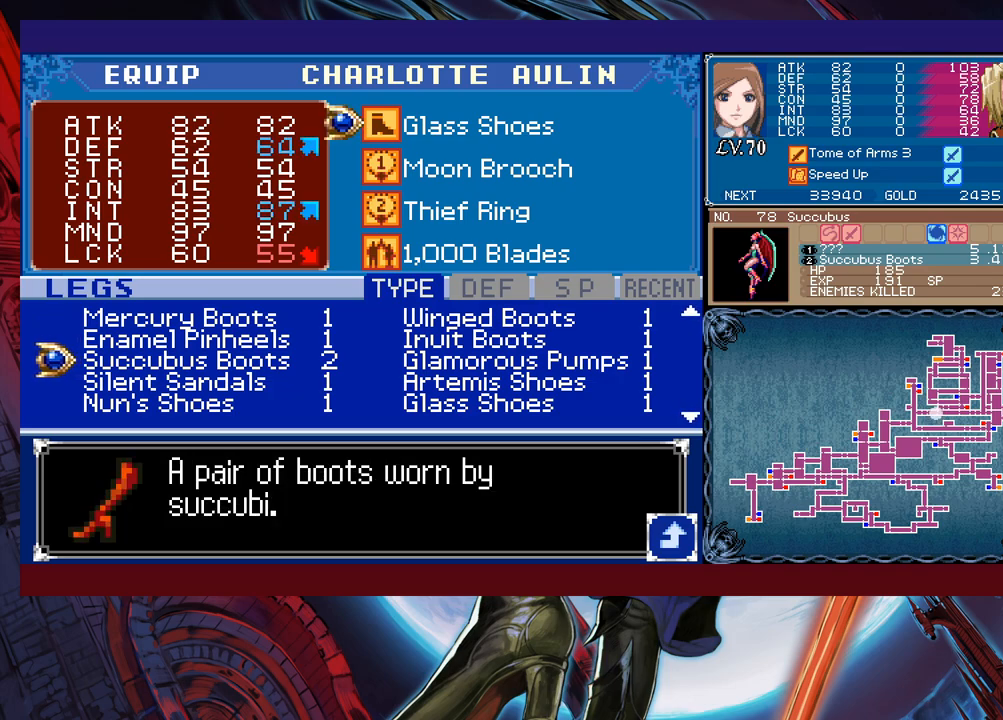
{"buttons": ["B"], "left_stick": "right", "events": [[333, "B", "down"], [433, "left_stick", "right"]]}